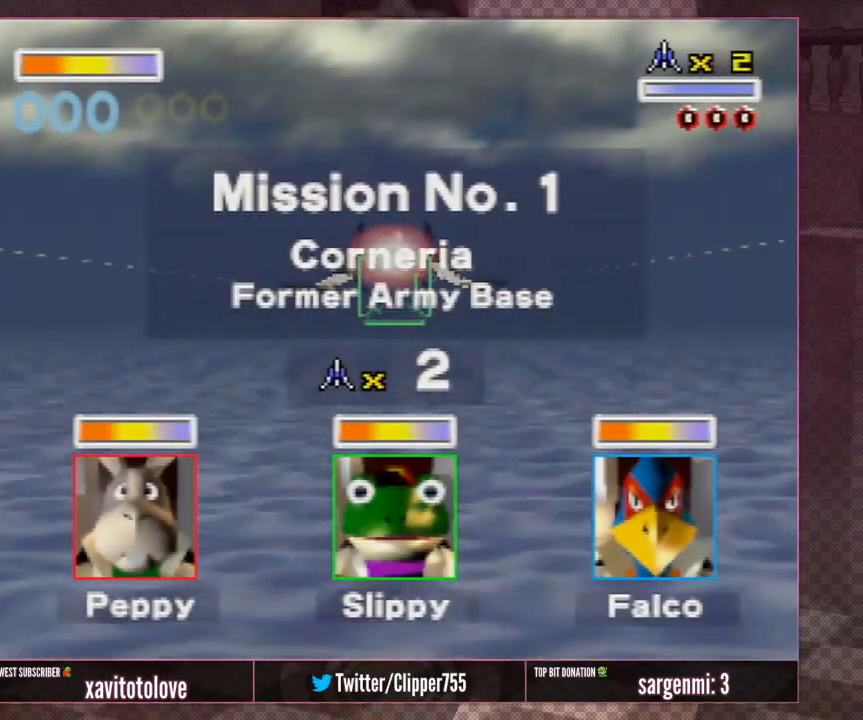
Gameplay with a controller (Nintendo layout); each line is a JSON object with the inputs held at the frame after it. "events" lists button and stick changes between this image and that frame as [ms after this image, input, new state], when the widget could be followed in between. Not read: L1 L3 R3.
{"buttons": [], "left_stick": "down", "events": [[83, "left_stick", "up"], [383, "left_stick", "center"], [450, "left_stick", "down"]]}
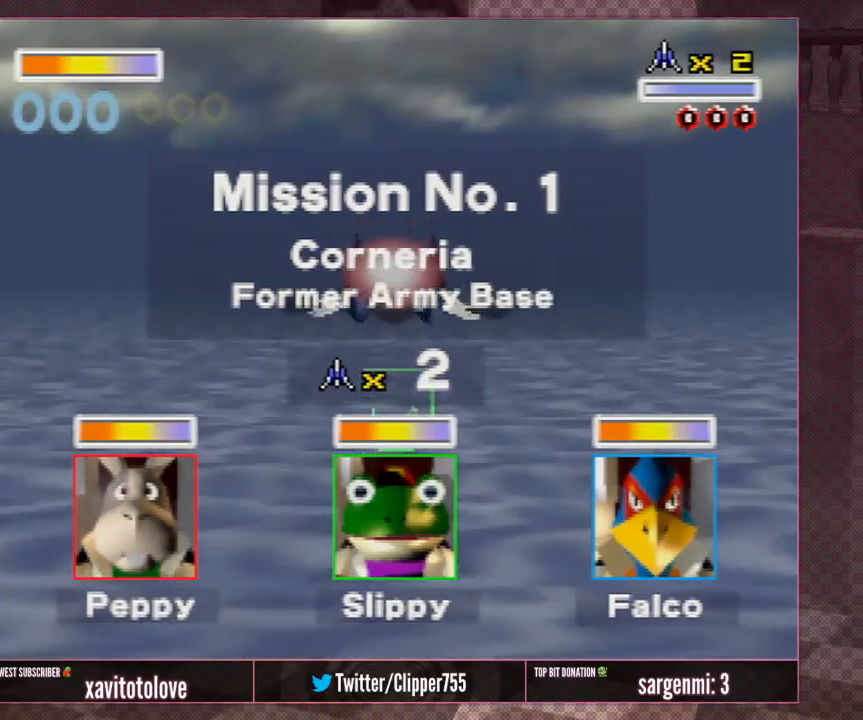
{"buttons": [], "left_stick": "center", "events": [[17, "A", "down"], [83, "A", "up"], [150, "left_stick", "center"], [317, "left_stick", "down"], [483, "left_stick", "center"]]}
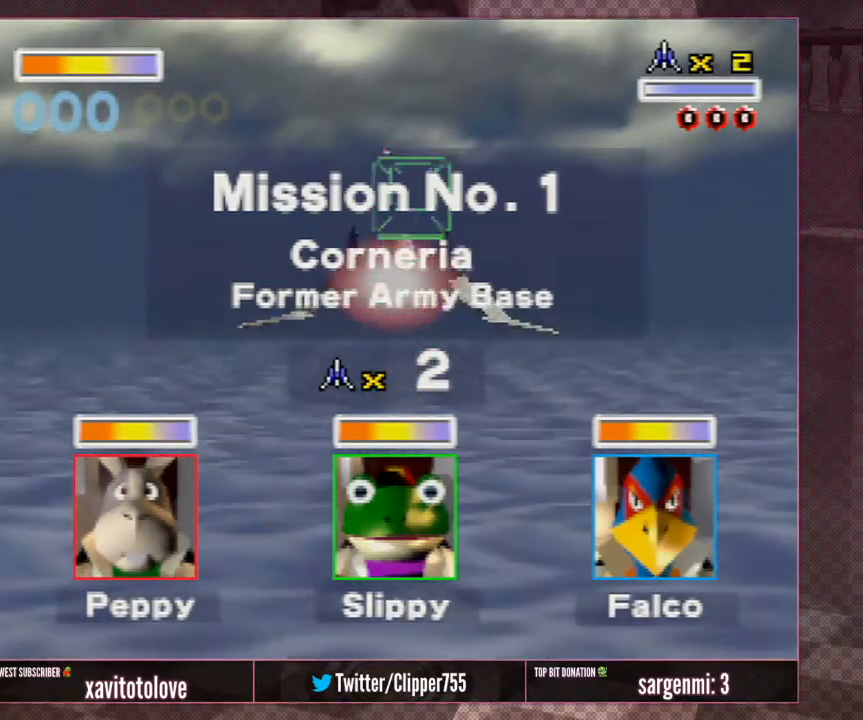
{"buttons": ["A"], "left_stick": "center", "events": [[250, "A", "down"], [317, "A", "up"], [350, "left_stick", "down"], [383, "A", "down"], [450, "left_stick", "center"]]}
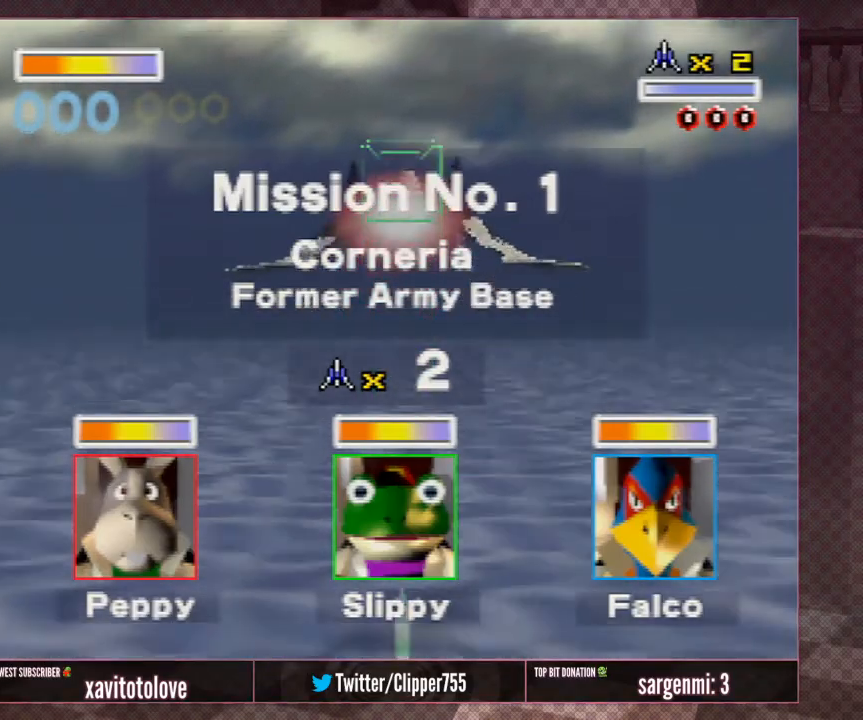
{"buttons": ["A"], "left_stick": "center", "events": [[17, "A", "up"], [83, "A", "down"], [183, "A", "up"], [250, "A", "down"], [350, "A", "up"], [400, "left_stick", "up-left"], [433, "A", "down"], [467, "left_stick", "center"]]}
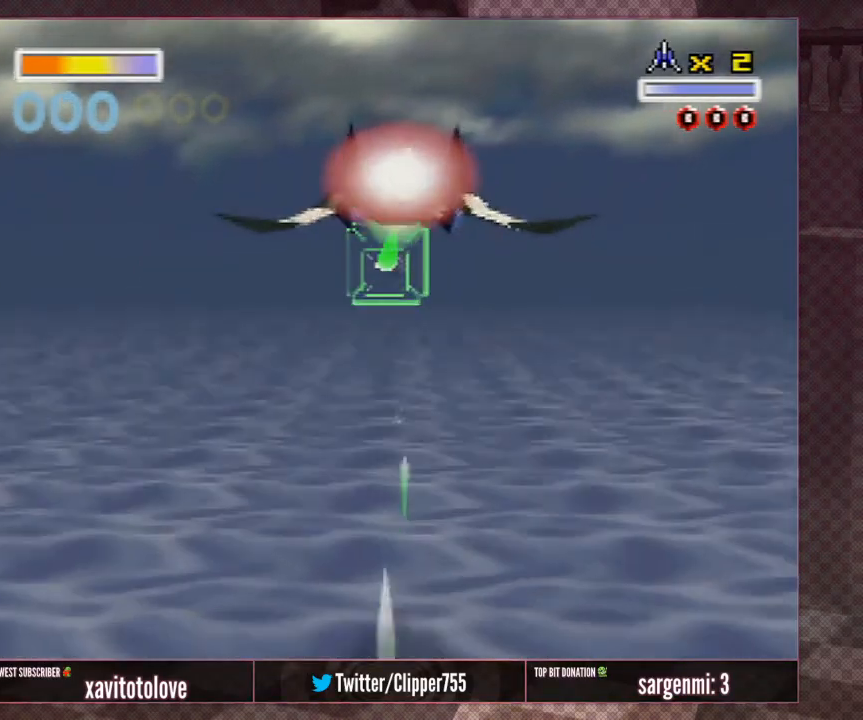
{"buttons": [], "left_stick": "center", "events": [[33, "A", "up"], [100, "A", "down"], [167, "A", "up"], [167, "left_stick", "up"], [233, "A", "down"], [267, "left_stick", "center"], [317, "A", "up"], [350, "A", "down"], [383, "left_stick", "up"], [450, "A", "up"], [450, "left_stick", "center"]]}
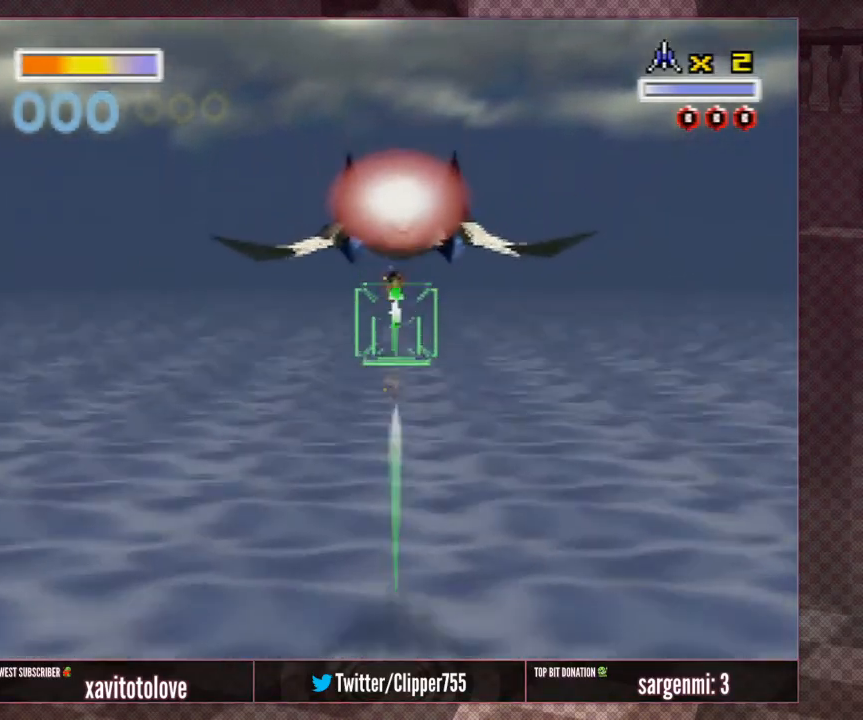
{"buttons": ["A"], "left_stick": "right", "events": [[17, "A", "down"], [83, "A", "up"], [150, "A", "down"], [150, "left_stick", "up"], [250, "left_stick", "down"], [383, "left_stick", "up"], [467, "left_stick", "right"]]}
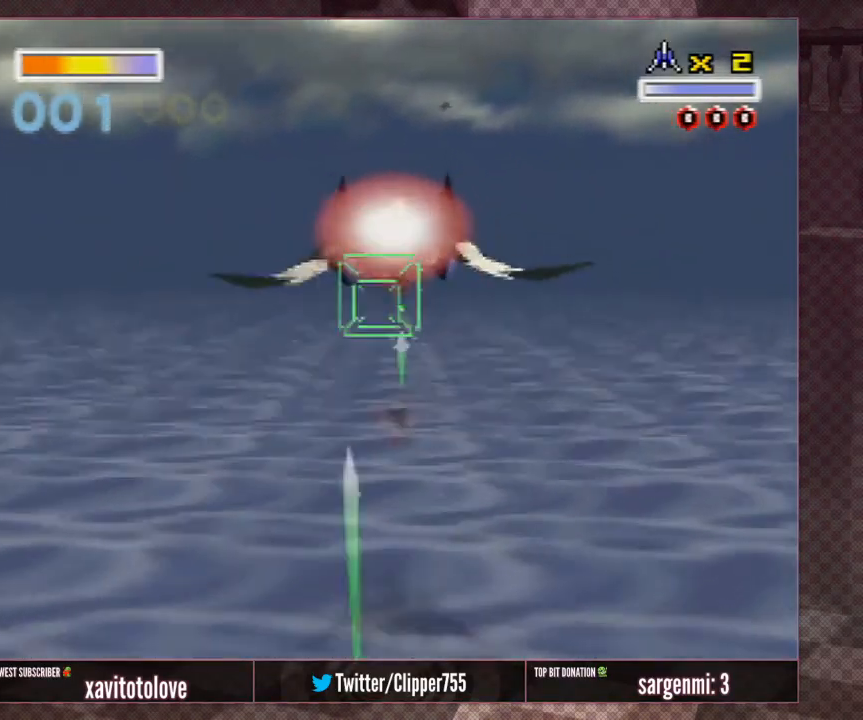
{"buttons": ["A"], "left_stick": "right", "events": [[33, "left_stick", "up"], [100, "R1", "down"], [133, "left_stick", "center"], [200, "R1", "up"], [233, "R1", "down"], [267, "left_stick", "down-right"], [333, "R1", "up"], [367, "R1", "down"], [400, "left_stick", "right"], [500, "R1", "up"]]}
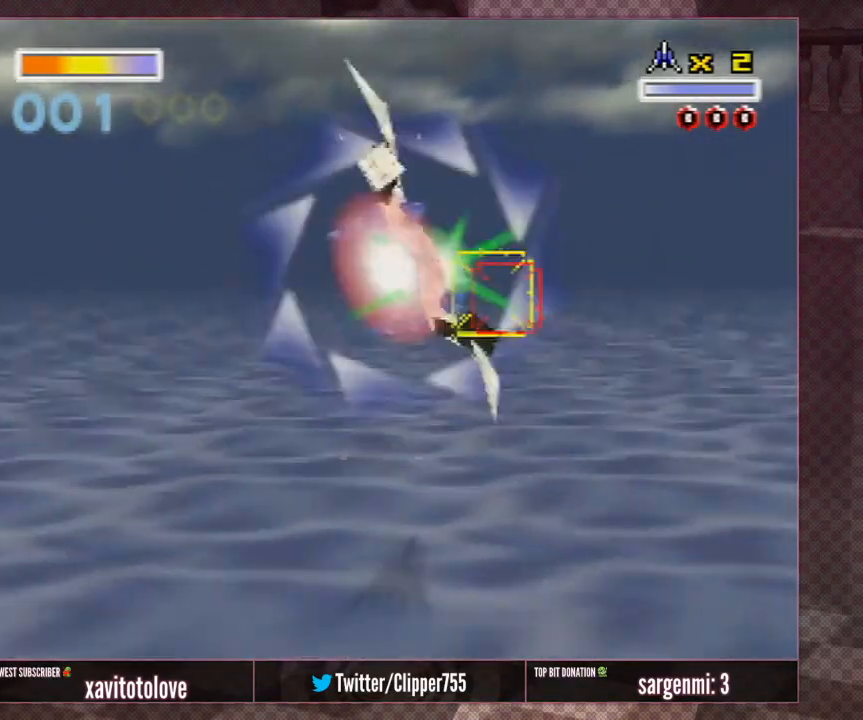
{"buttons": ["A"], "left_stick": "up", "events": [[100, "left_stick", "down-left"], [150, "left_stick", "left"], [350, "left_stick", "right"], [467, "left_stick", "up"]]}
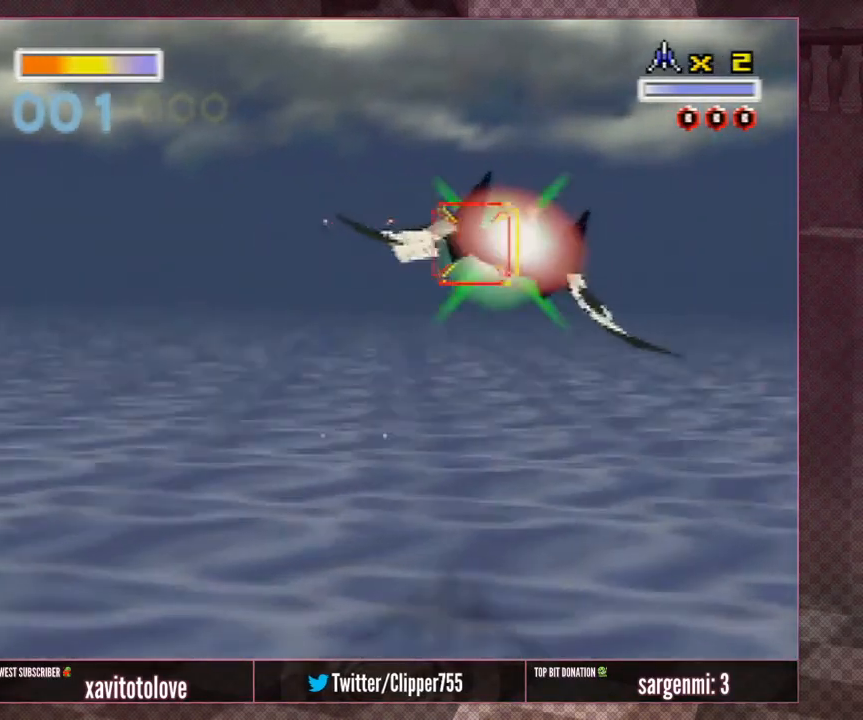
{"buttons": ["A"], "left_stick": "center", "events": [[33, "left_stick", "center"], [233, "left_stick", "left"], [333, "left_stick", "center"]]}
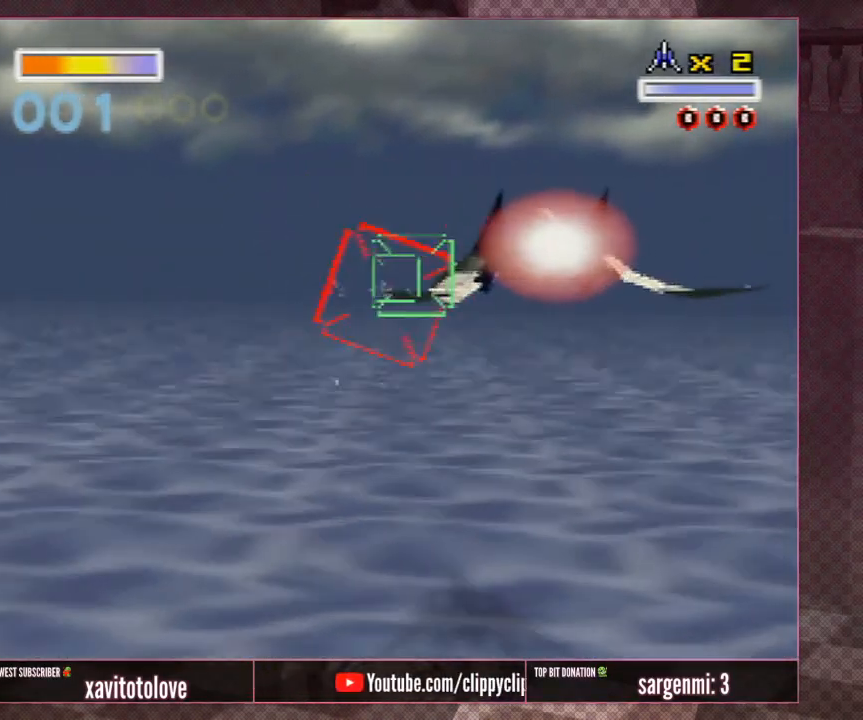
{"buttons": [], "left_stick": "left", "events": [[33, "A", "up"], [33, "left_stick", "left"], [100, "A", "down"], [167, "A", "up"], [217, "Z", "down"], [317, "Z", "up"], [383, "Z", "down"], [500, "Z", "up"]]}
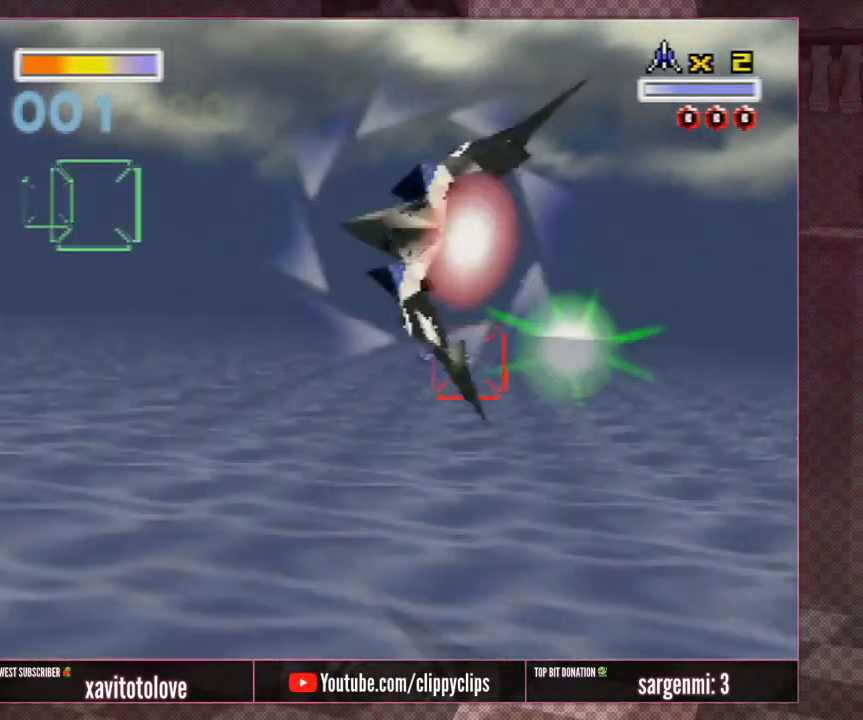
{"buttons": ["A"], "left_stick": "right", "events": [[33, "Z", "down"], [133, "Z", "up"], [167, "left_stick", "up-right"], [367, "left_stick", "right"], [383, "A", "down"], [383, "R1", "down"], [500, "R1", "up"]]}
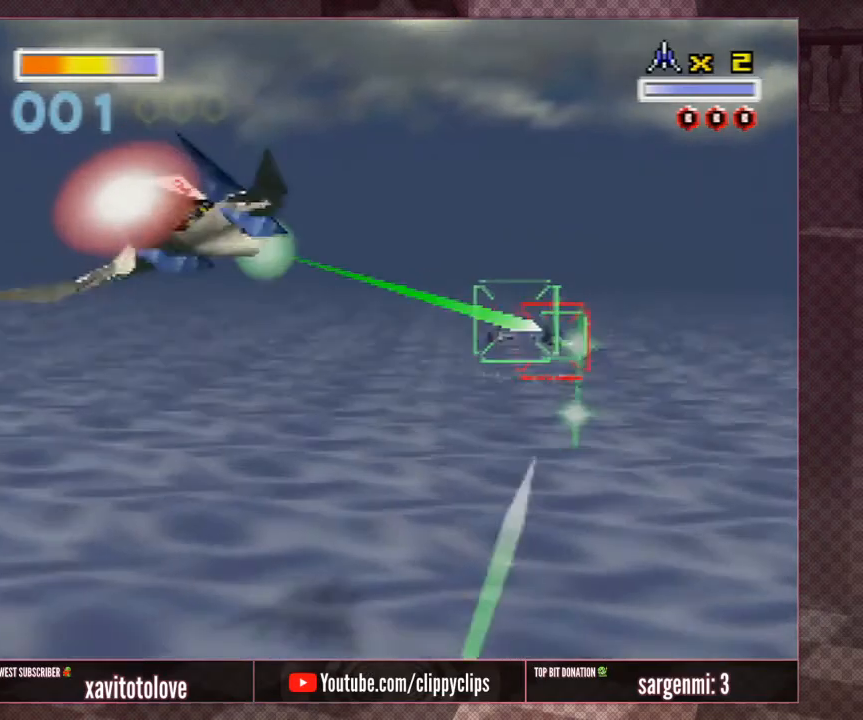
{"buttons": ["A"], "left_stick": "left", "events": [[67, "R1", "down"], [167, "R1", "up"], [200, "R1", "down"], [500, "R1", "up"], [500, "left_stick", "left"]]}
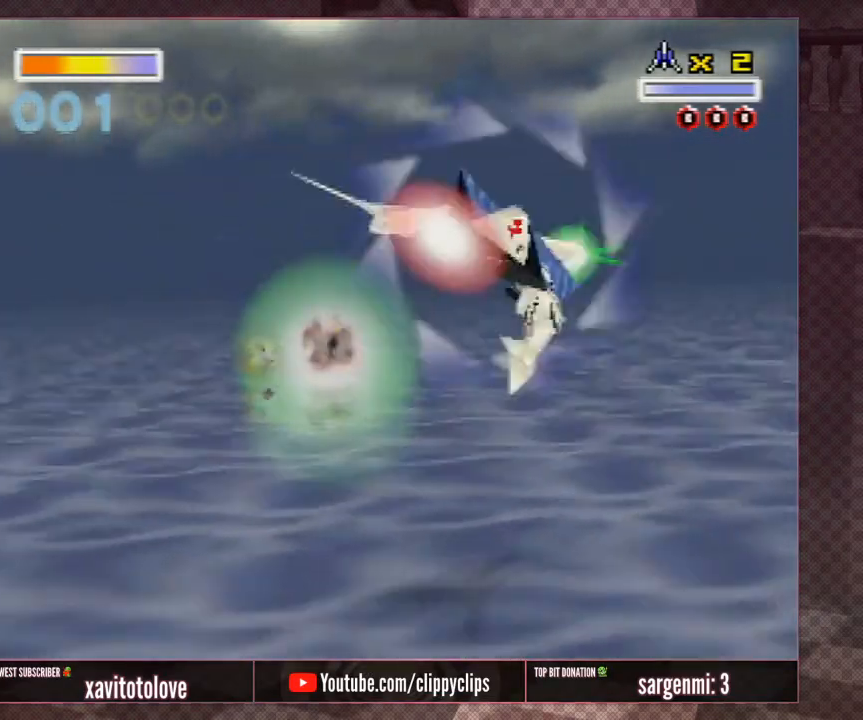
{"buttons": ["A", "Z"], "left_stick": "left", "events": [[133, "Z", "down"], [233, "Z", "up"], [267, "Z", "down"], [367, "Z", "up"], [450, "Z", "down"]]}
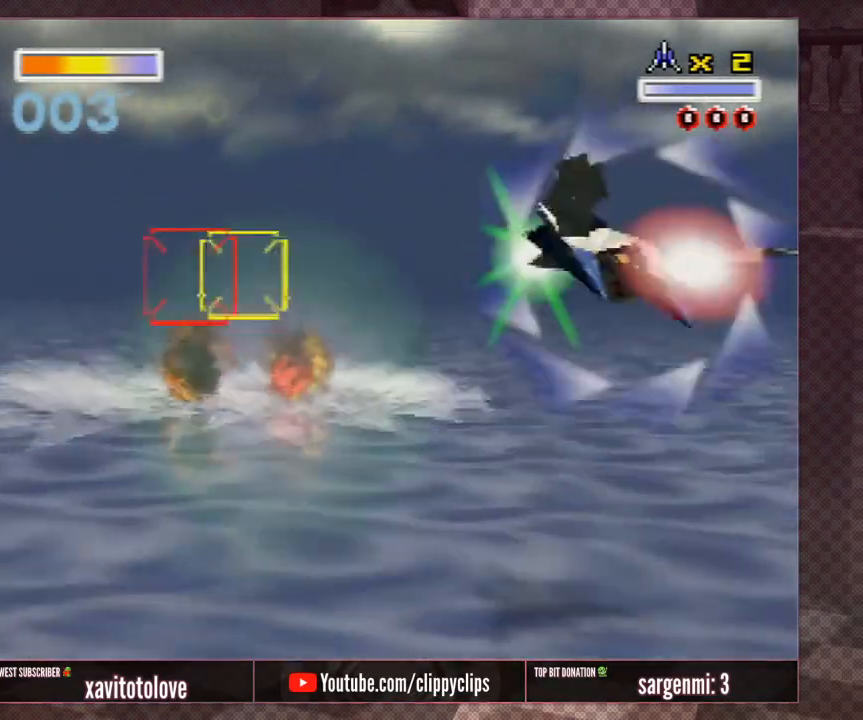
{"buttons": ["A"], "left_stick": "right", "events": [[50, "Z", "up"], [83, "Z", "down"], [217, "Z", "up"], [400, "left_stick", "right"]]}
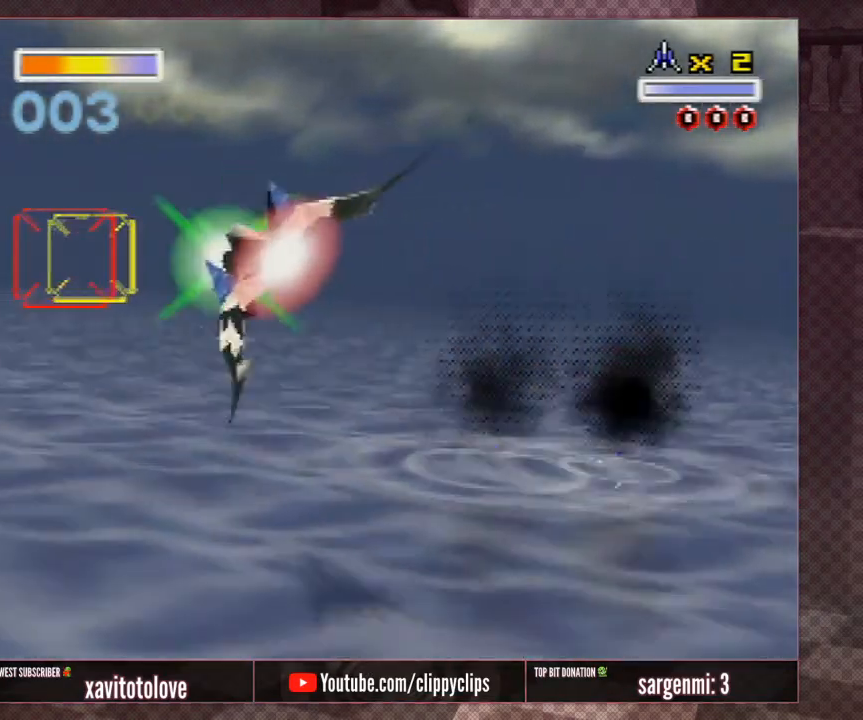
{"buttons": ["A"], "left_stick": "right", "events": [[33, "R1", "down"], [133, "R1", "up"], [200, "R1", "down"], [267, "R1", "up"], [300, "R1", "down"], [417, "R1", "up"]]}
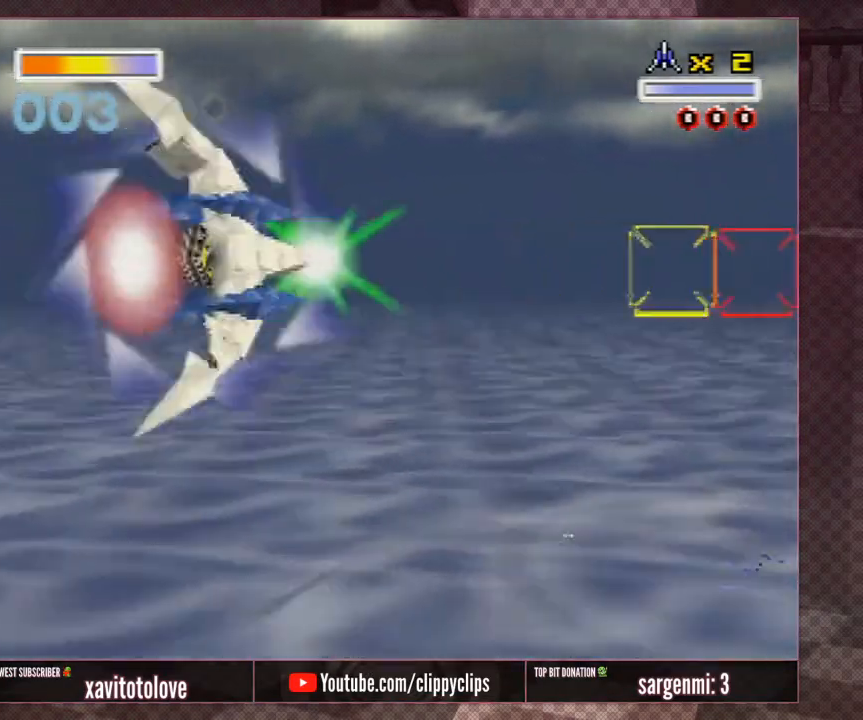
{"buttons": ["A"], "left_stick": "down-left", "events": [[317, "left_stick", "down-left"]]}
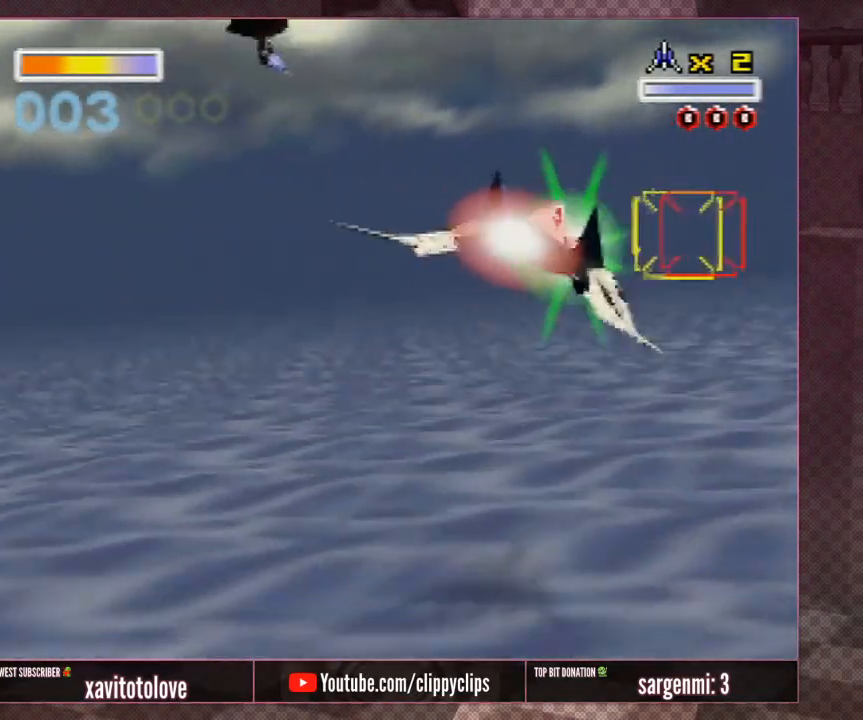
{"buttons": ["A"], "left_stick": "center", "events": [[67, "left_stick", "center"], [233, "left_stick", "left"], [483, "left_stick", "center"]]}
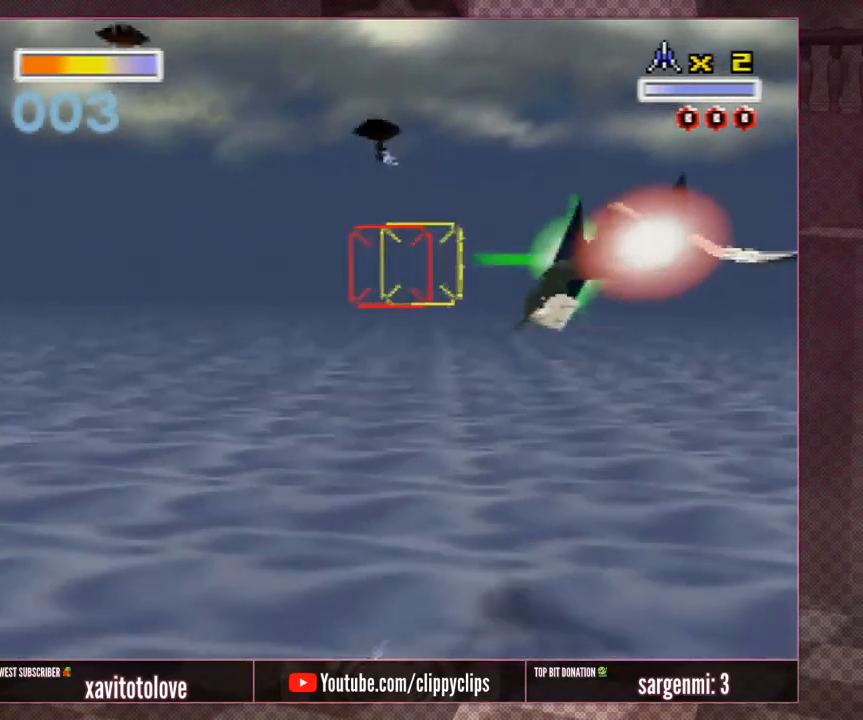
{"buttons": [], "left_stick": "left", "events": [[183, "left_stick", "left"], [217, "A", "up"], [283, "A", "down"], [350, "A", "up"]]}
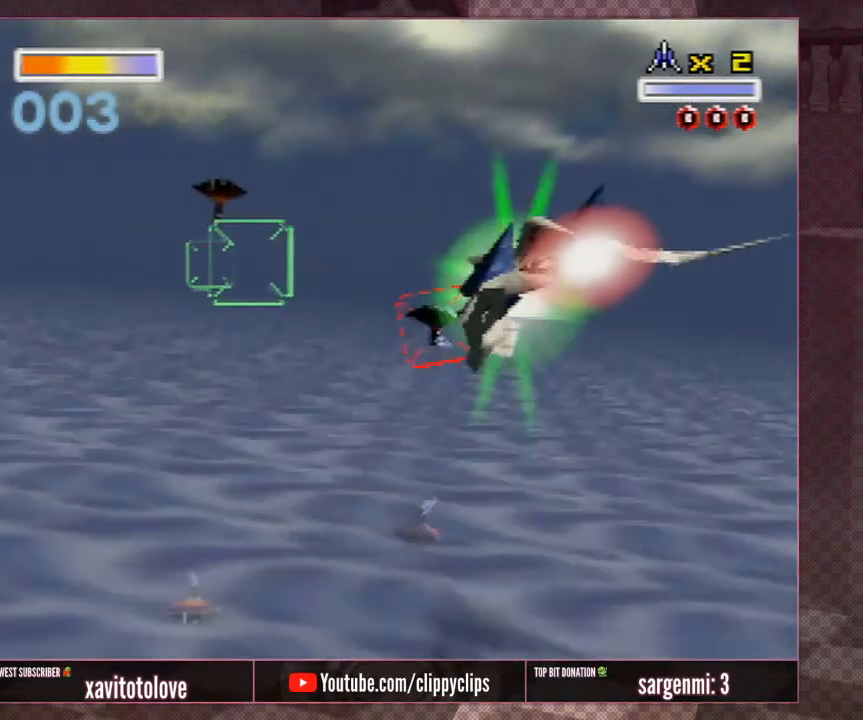
{"buttons": [], "left_stick": "center", "events": [[17, "A", "down"], [17, "left_stick", "center"], [100, "A", "up"], [100, "left_stick", "left"], [167, "A", "down"], [200, "left_stick", "center"], [233, "A", "up"]]}
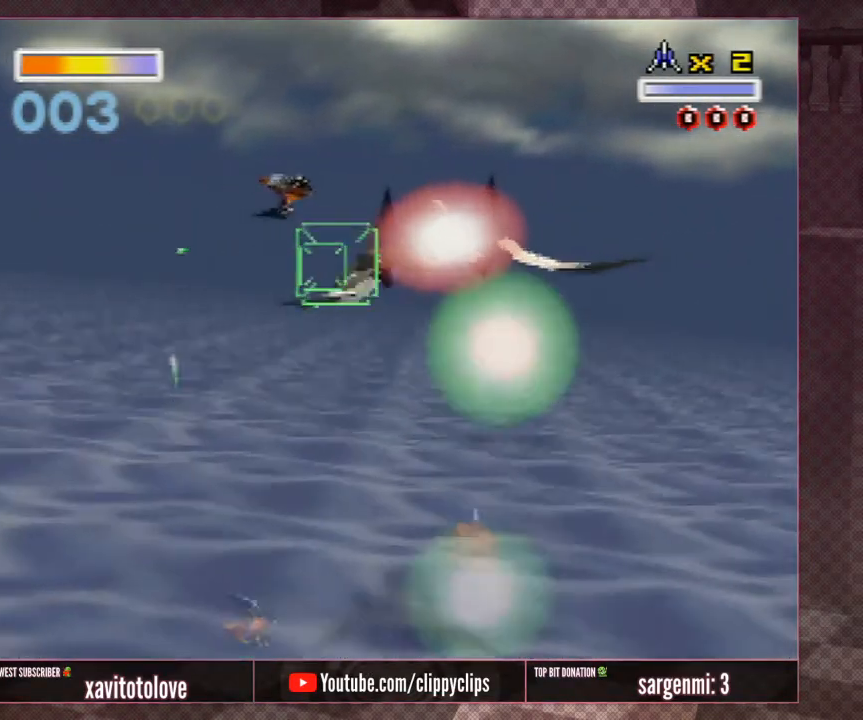
{"buttons": ["A"], "left_stick": "down-left", "events": [[283, "left_stick", "down-left"], [350, "A", "down"], [383, "left_stick", "down"], [450, "A", "up"], [483, "A", "down"], [483, "left_stick", "down-left"]]}
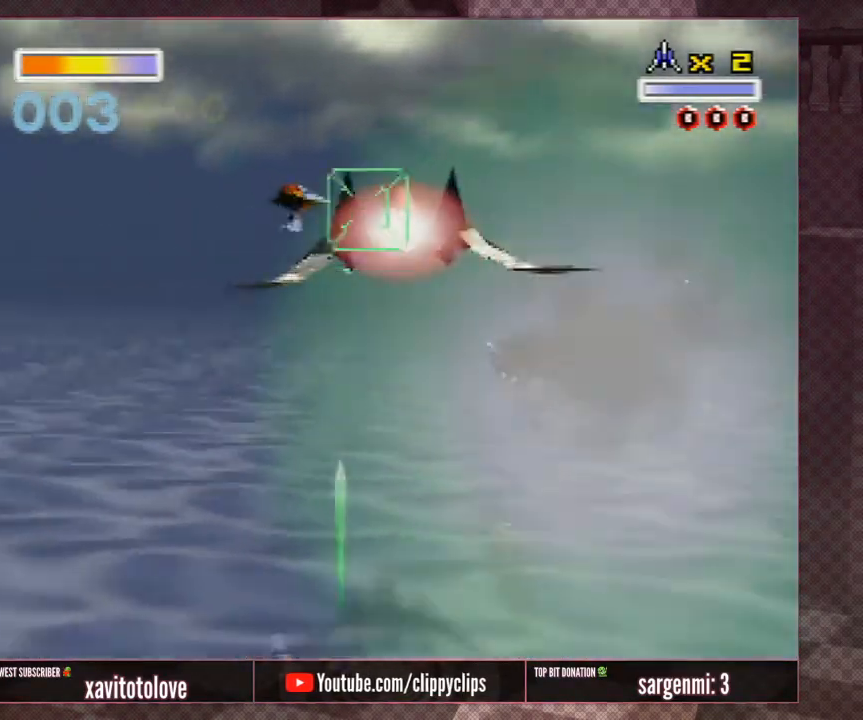
{"buttons": ["A"], "left_stick": "center", "events": [[17, "left_stick", "center"], [83, "A", "up"], [150, "A", "down"], [150, "left_stick", "down-left"], [217, "A", "up"], [250, "A", "down"], [283, "left_stick", "center"], [367, "A", "up"], [400, "A", "down"], [467, "A", "up"], [483, "A", "down"]]}
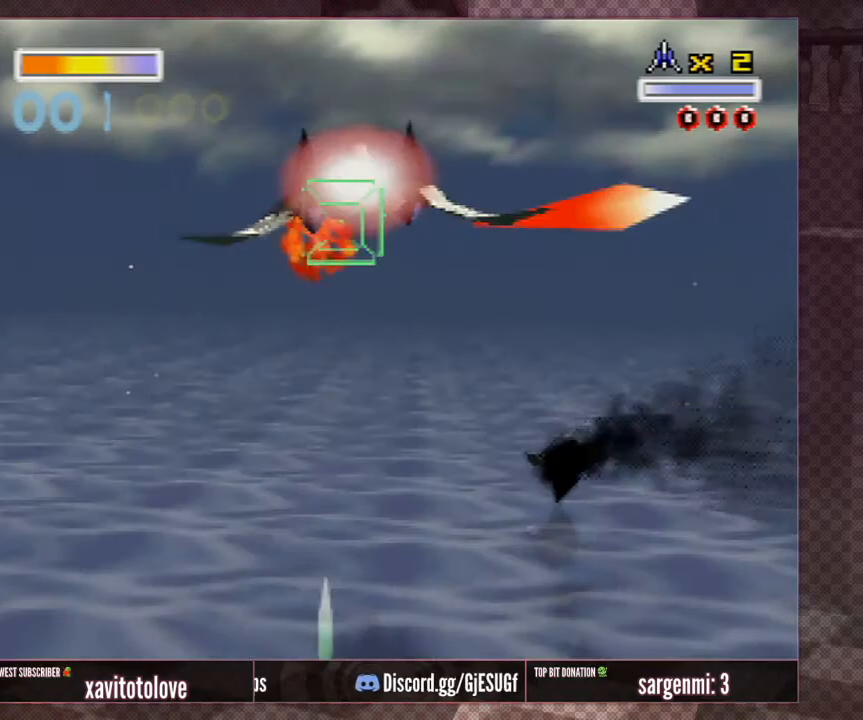
{"buttons": [], "left_stick": "center", "events": [[67, "A", "up"], [100, "A", "down"], [133, "left_stick", "left"], [183, "A", "up"], [183, "left_stick", "center"], [217, "A", "down"], [300, "A", "up"], [317, "left_stick", "left"], [450, "left_stick", "center"]]}
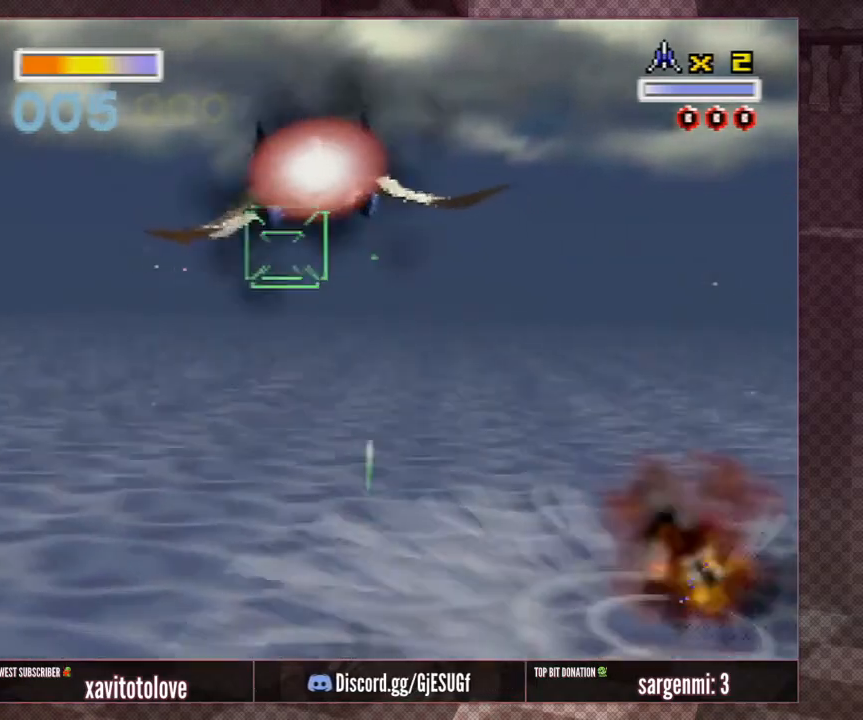
{"buttons": ["R1"], "left_stick": "center", "events": [[17, "left_stick", "up"], [183, "left_stick", "center"], [217, "R1", "down"], [283, "R1", "up"], [350, "R1", "down"], [350, "left_stick", "down-left"], [433, "R1", "up"], [433, "left_stick", "center"], [467, "R1", "down"]]}
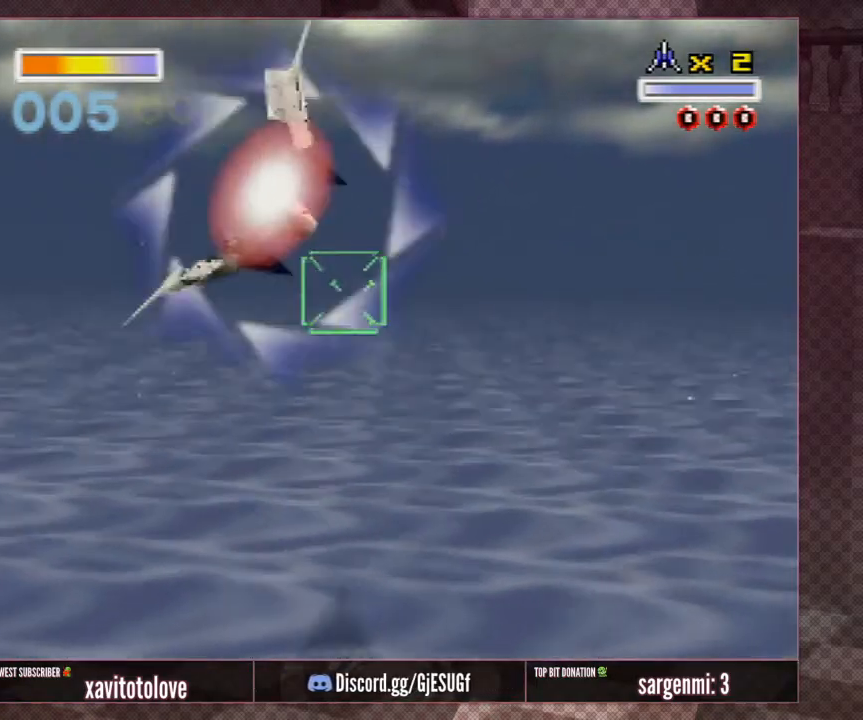
{"buttons": ["A"], "left_stick": "left", "events": [[67, "R1", "up"], [150, "A", "down"], [217, "left_stick", "left"], [350, "left_stick", "up-left"], [483, "left_stick", "left"]]}
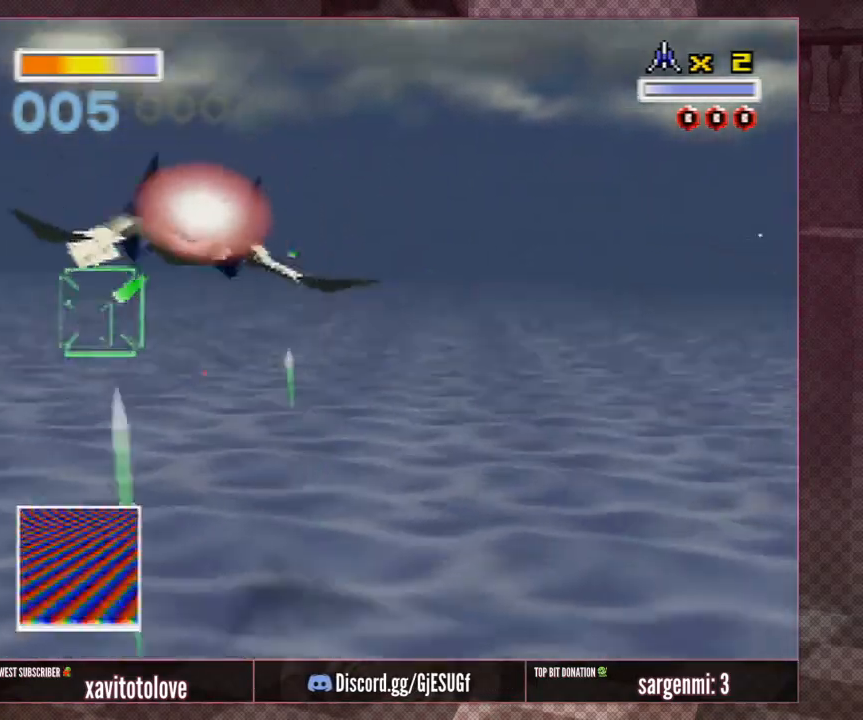
{"buttons": ["A"], "left_stick": "center", "events": [[117, "left_stick", "center"]]}
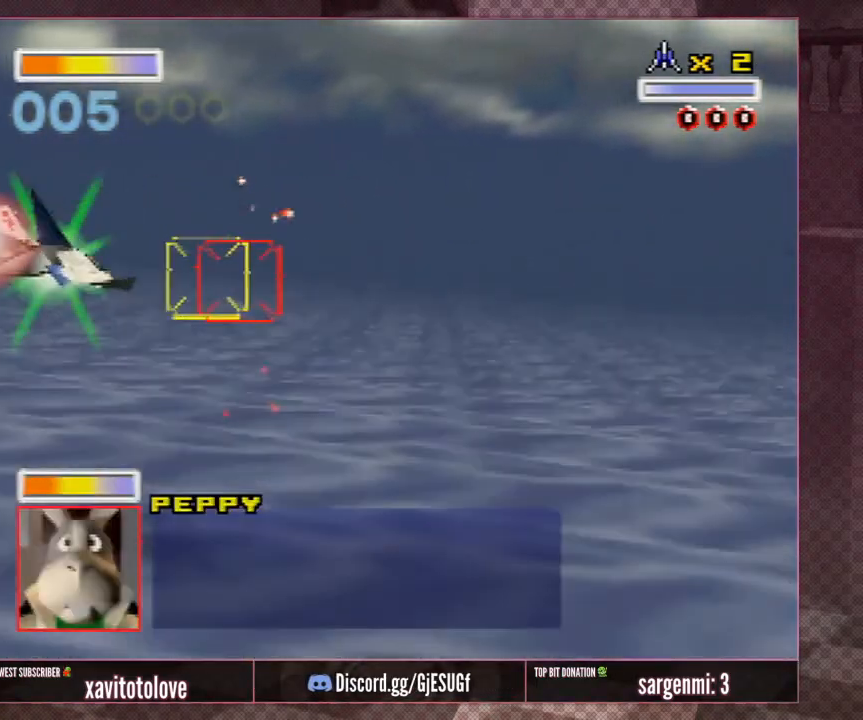
{"buttons": ["A"], "left_stick": "center", "events": [[33, "left_stick", "down-left"], [367, "left_stick", "center"]]}
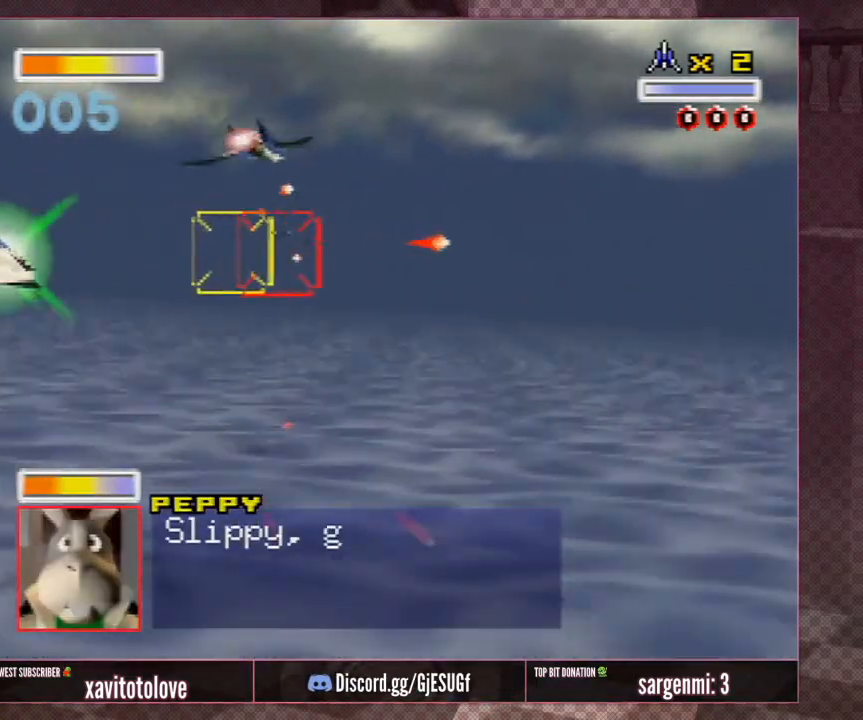
{"buttons": ["A"], "left_stick": "right", "events": [[483, "left_stick", "right"]]}
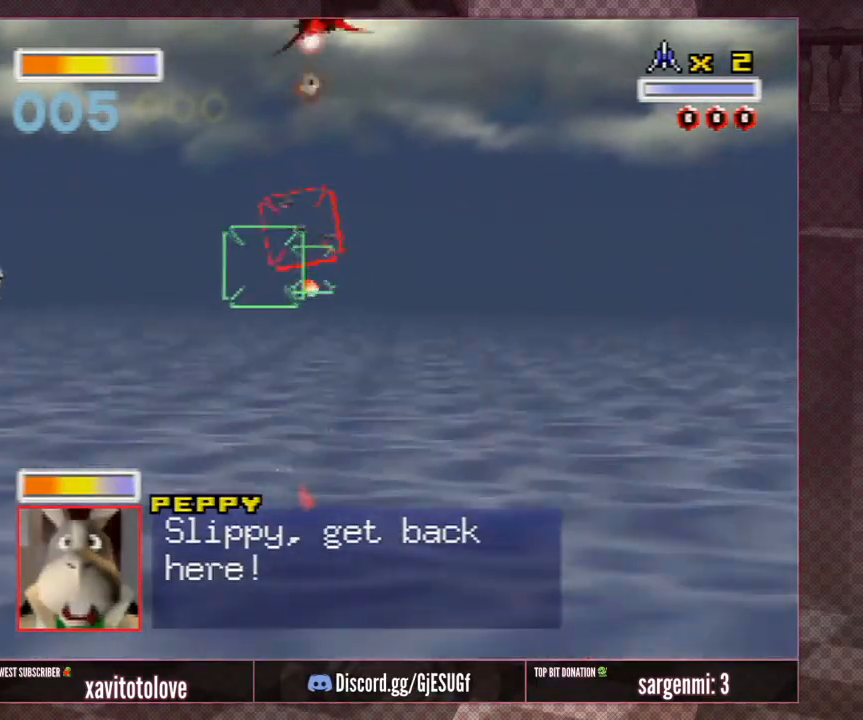
{"buttons": ["A"], "left_stick": "right", "events": []}
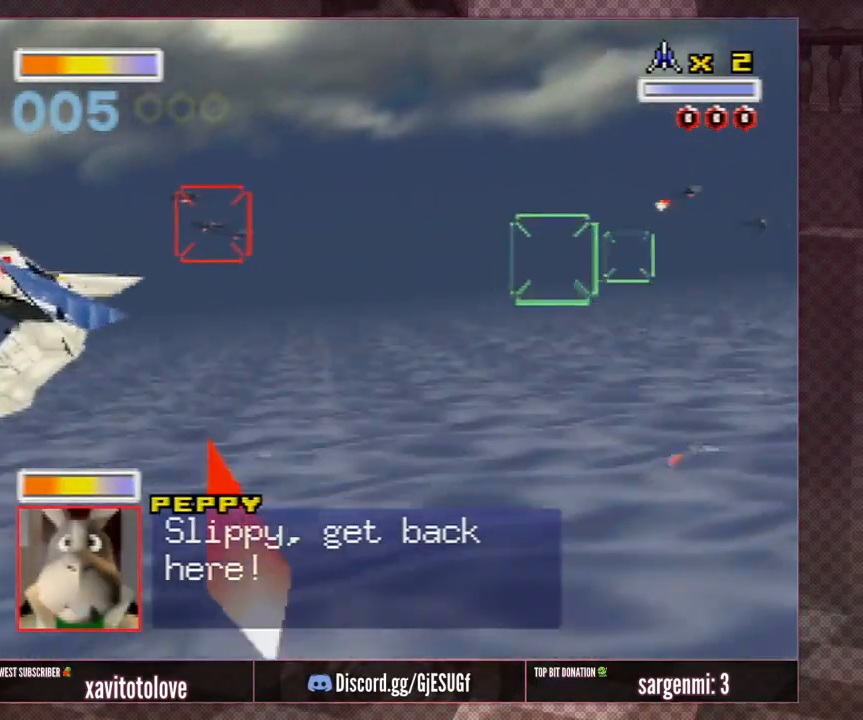
{"buttons": ["A"], "left_stick": "right", "events": [[33, "left_stick", "center"], [417, "left_stick", "right"]]}